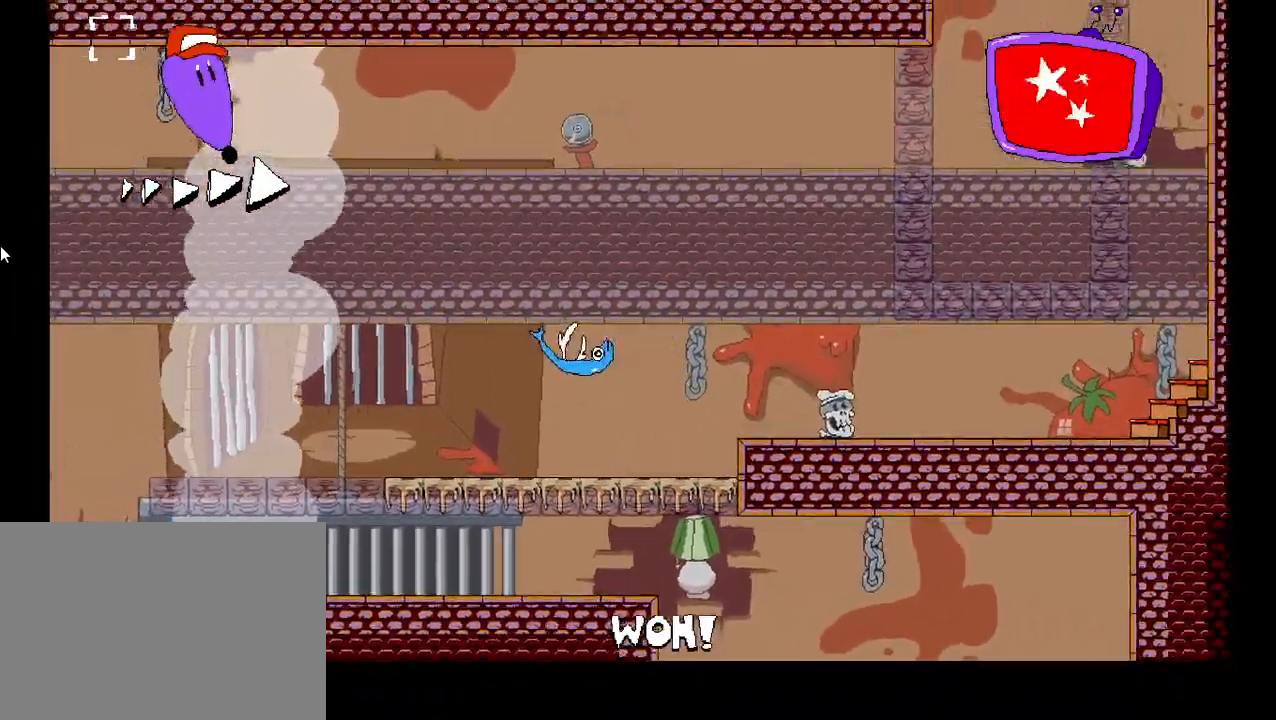
Gameplay with keyboard; each line is a JSON object with the keys held at the frame after it. "events" lists presses ("down") and releases ("up") of "c", "down", "left", "right", "shift", "up", "x" and "z" between this image and that frame as [ms after this image, input, new state], when the widget could be followed in between. No other keys are recorded. Mouse input is not recorded.
{"keys": ["left"], "events": [[67, "down", "up"]]}
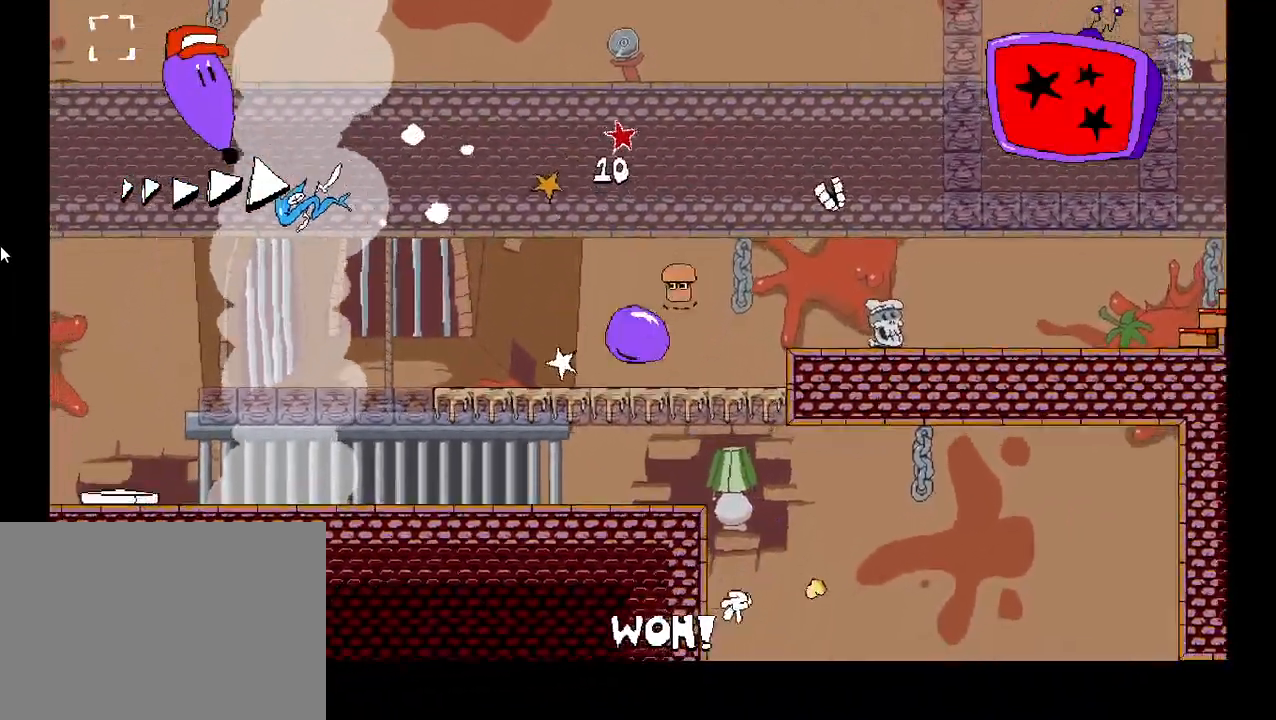
{"keys": ["left"], "events": [[283, "z", "down"], [433, "z", "up"]]}
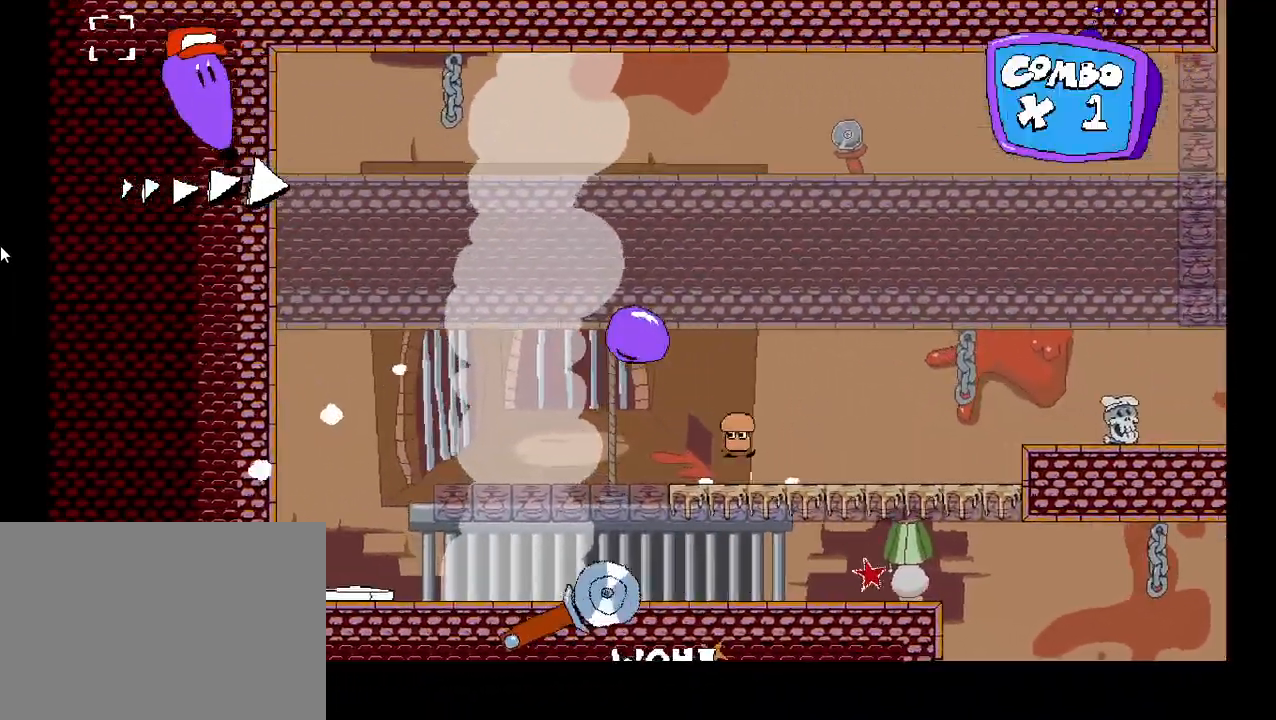
{"keys": ["right"], "events": [[67, "left", "up"], [200, "right", "down"]]}
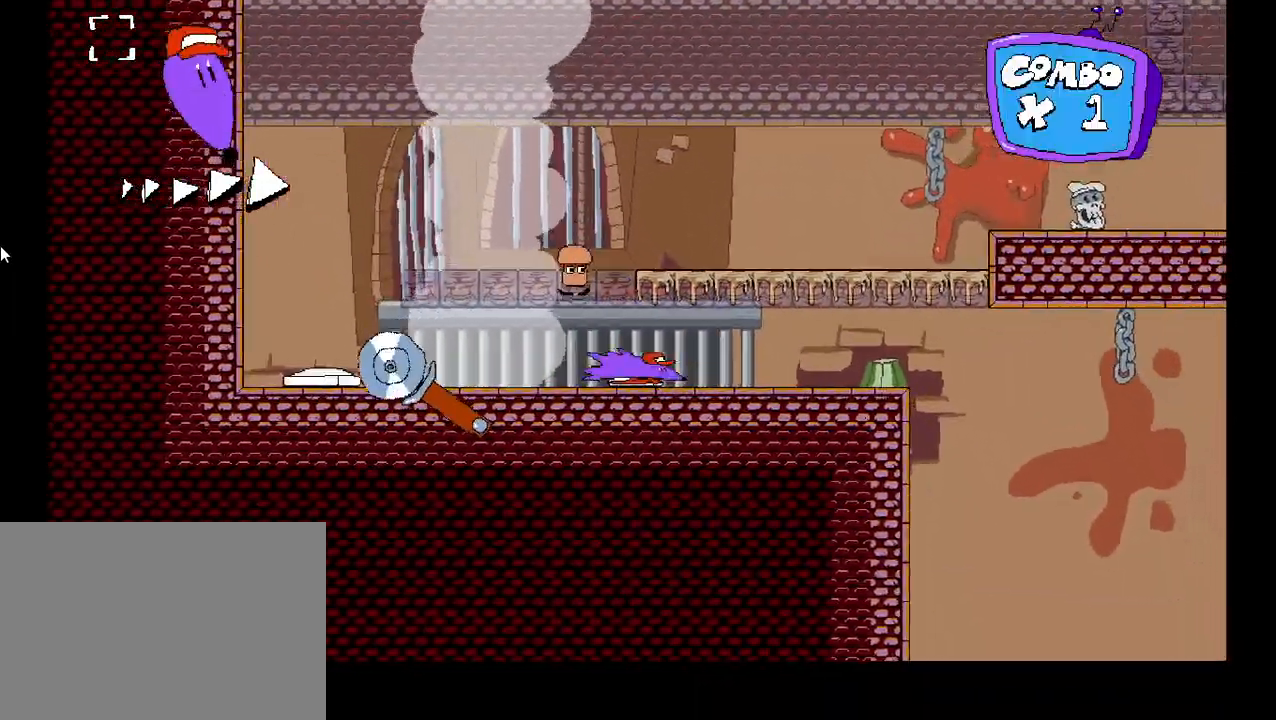
{"keys": ["right", "shift"], "events": [[100, "down", "down"], [167, "down", "up"], [183, "shift", "down"]]}
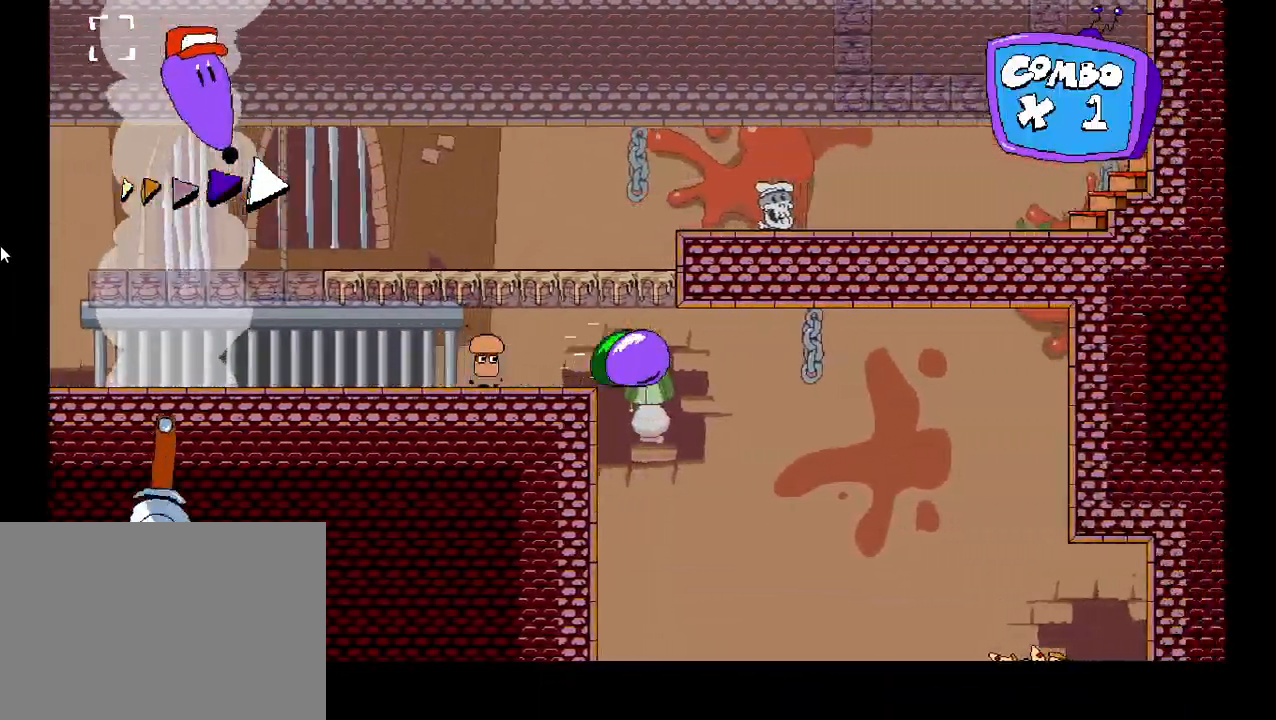
{"keys": ["right", "shift"], "events": []}
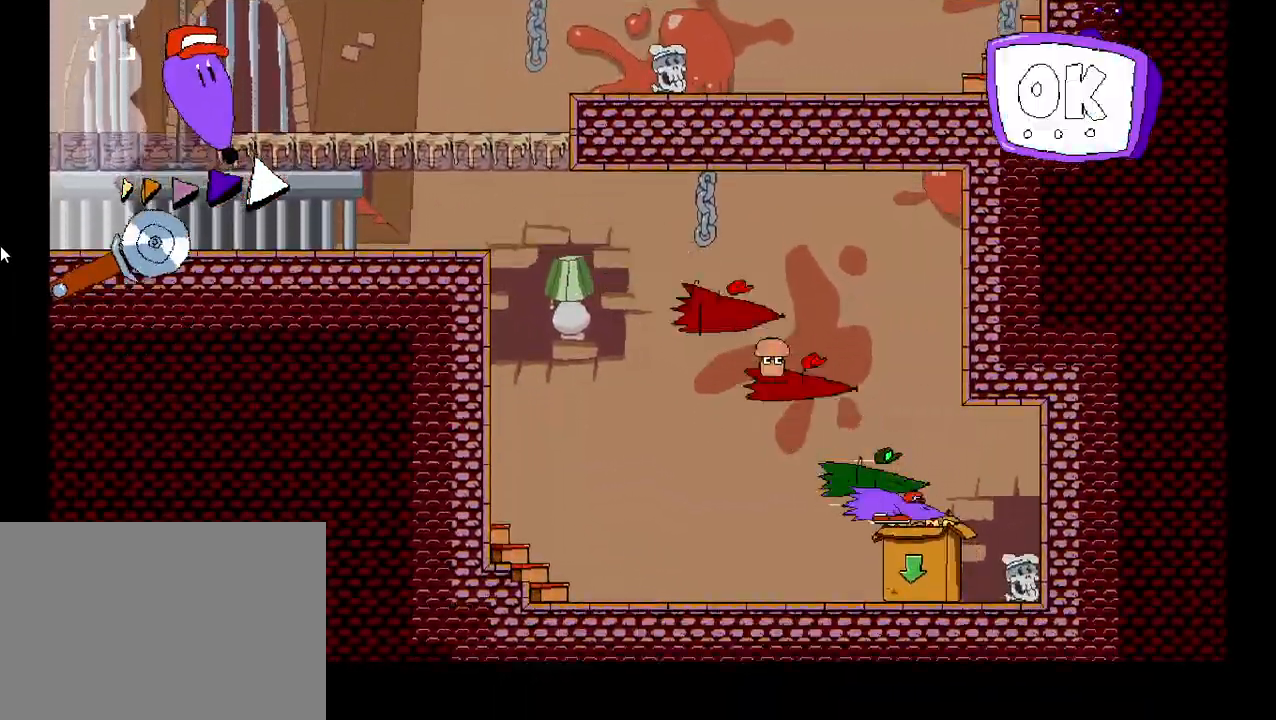
{"keys": ["right"], "events": [[33, "shift", "up"], [67, "down", "down"], [183, "down", "up"]]}
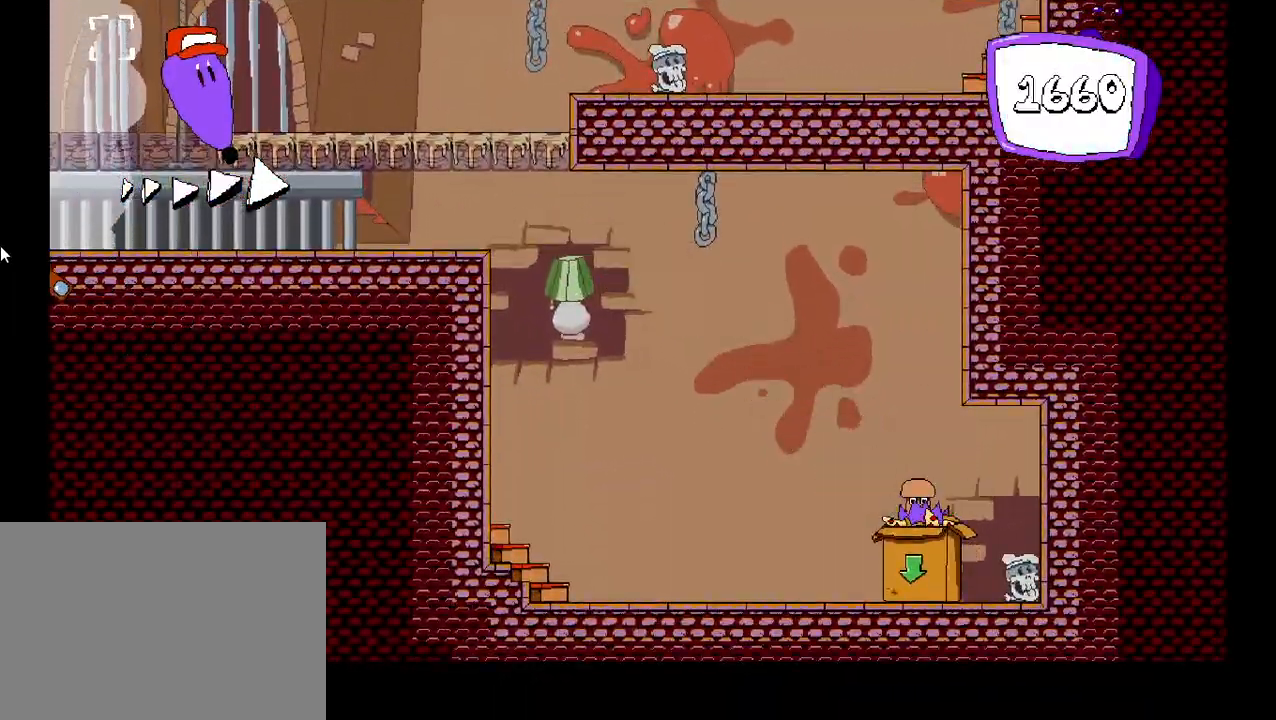
{"keys": ["right"], "events": []}
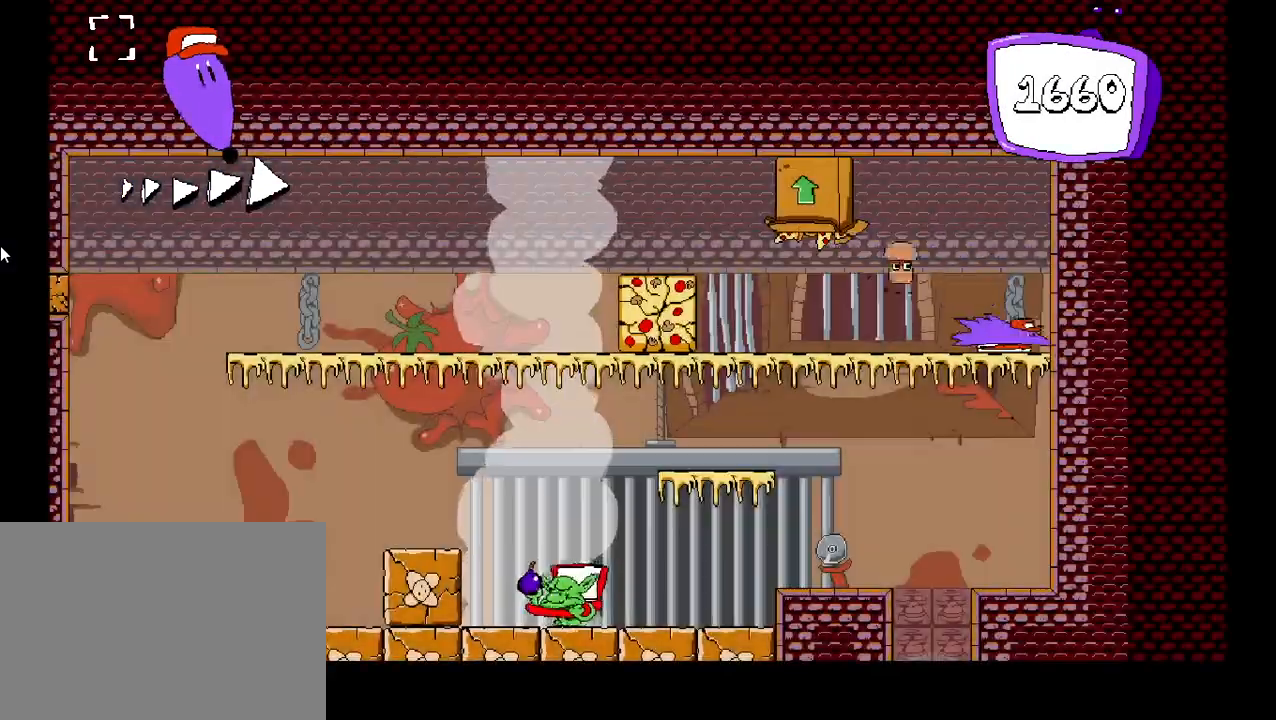
{"keys": ["left", "shift"], "events": [[250, "right", "up"], [267, "left", "down"], [367, "down", "down"], [450, "down", "up"], [450, "shift", "down"]]}
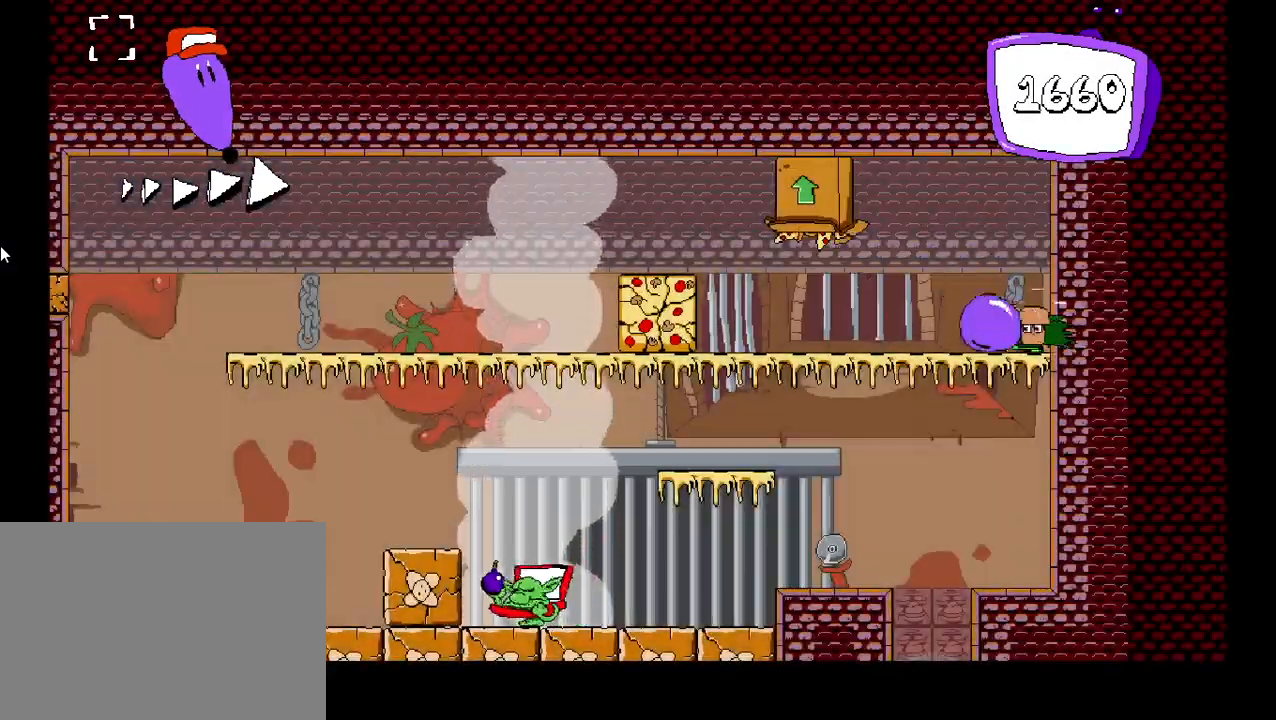
{"keys": ["left", "shift"], "events": []}
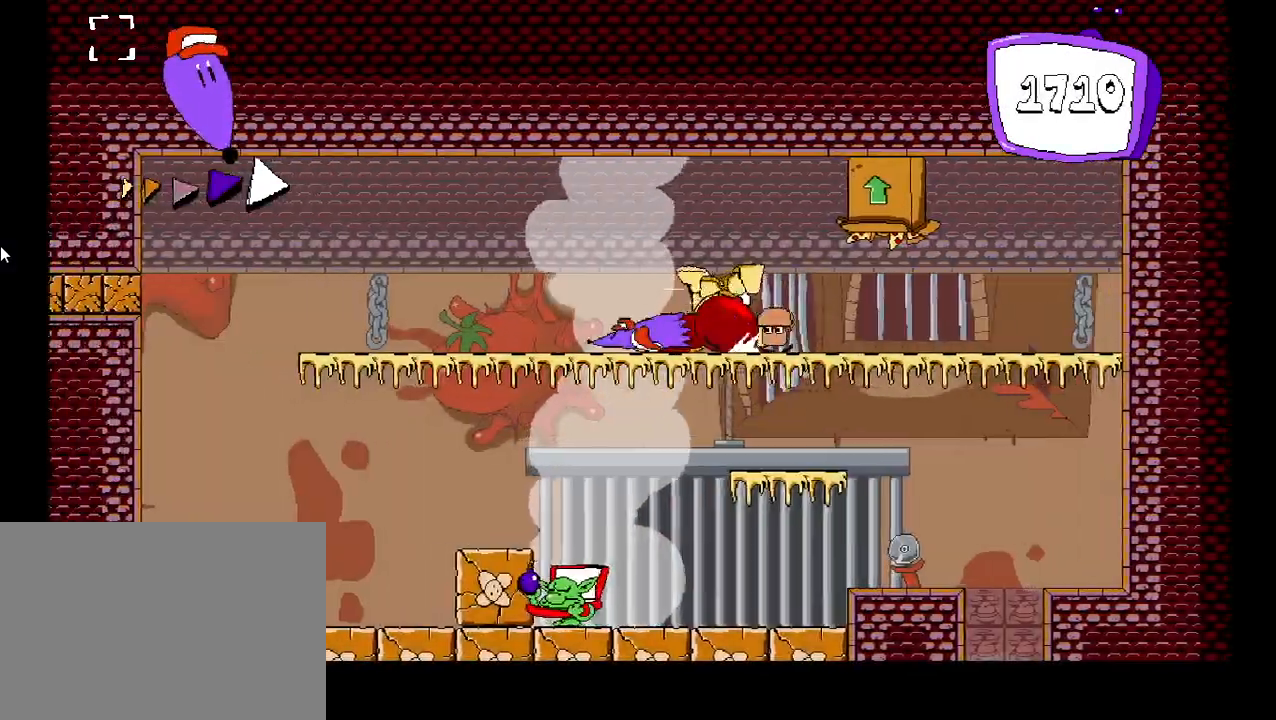
{"keys": ["right", "shift"], "events": [[267, "right", "down"], [283, "left", "up"]]}
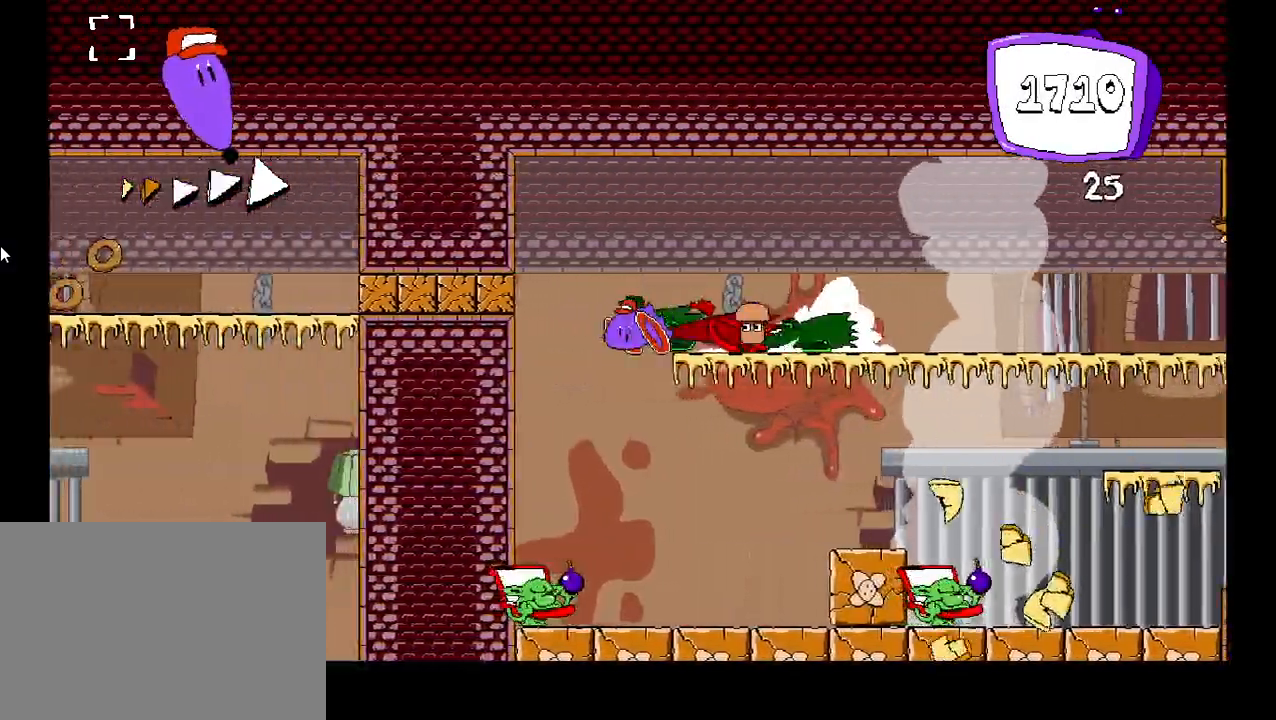
{"keys": ["right", "shift"], "events": []}
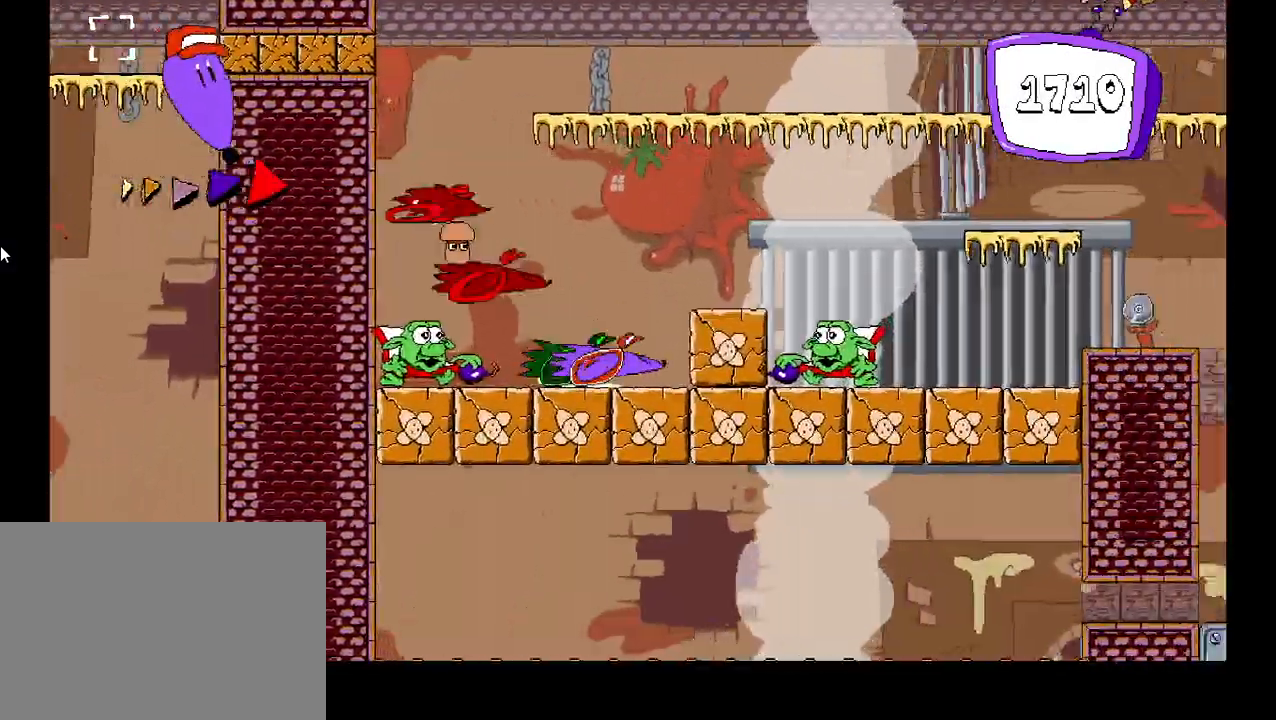
{"keys": ["right", "shift", "z"], "events": [[350, "z", "down"]]}
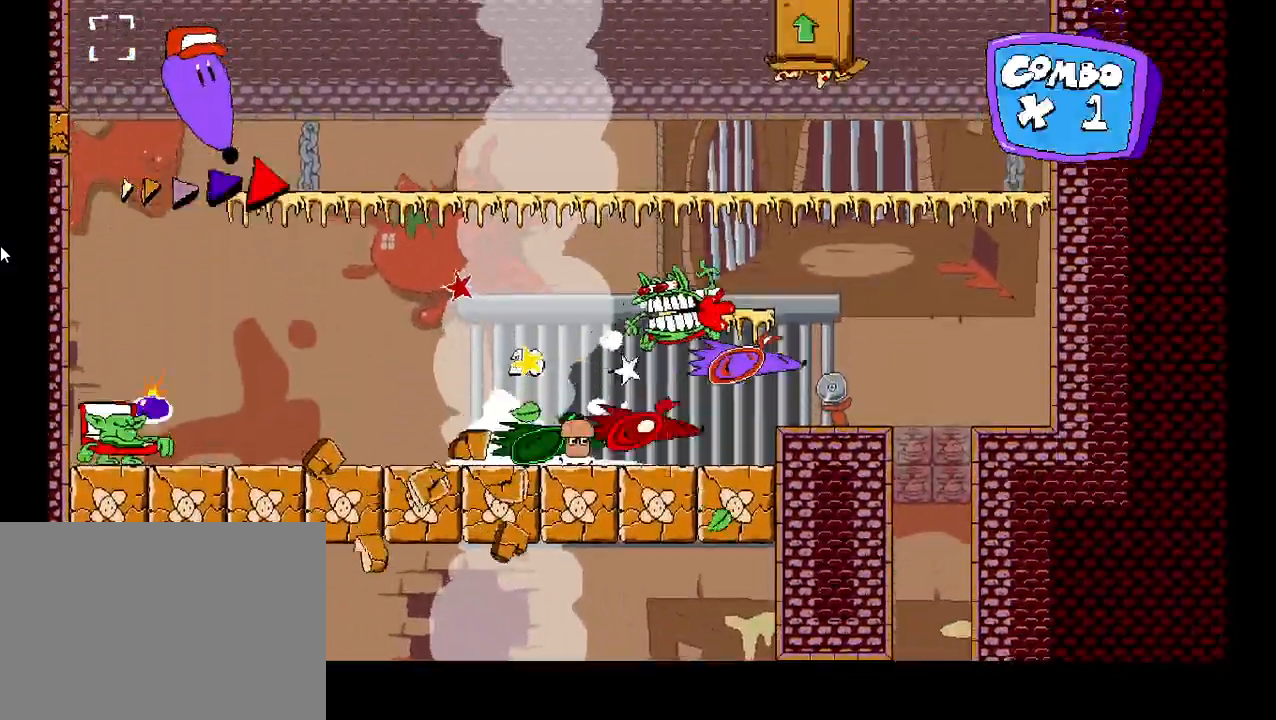
{"keys": ["left"], "events": [[233, "shift", "up"], [233, "z", "up"], [250, "right", "up"], [317, "left", "down"]]}
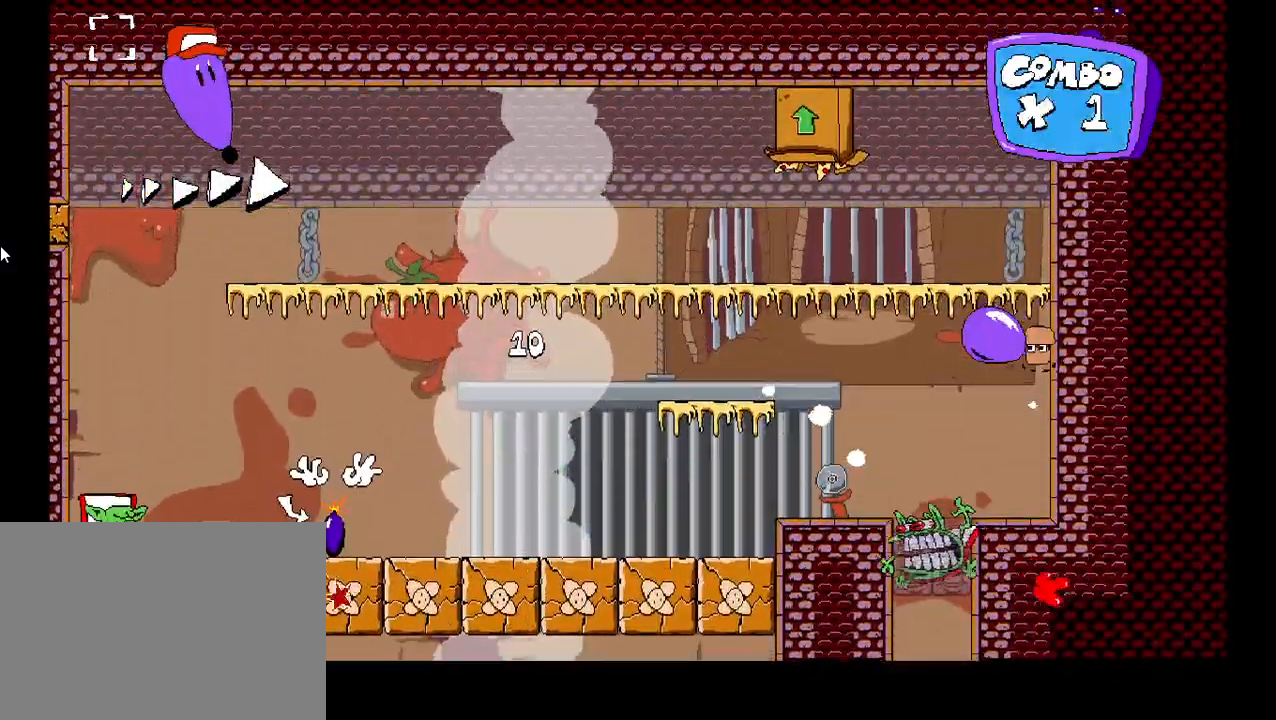
{"keys": ["left"], "events": [[117, "down", "down"], [233, "down", "up"]]}
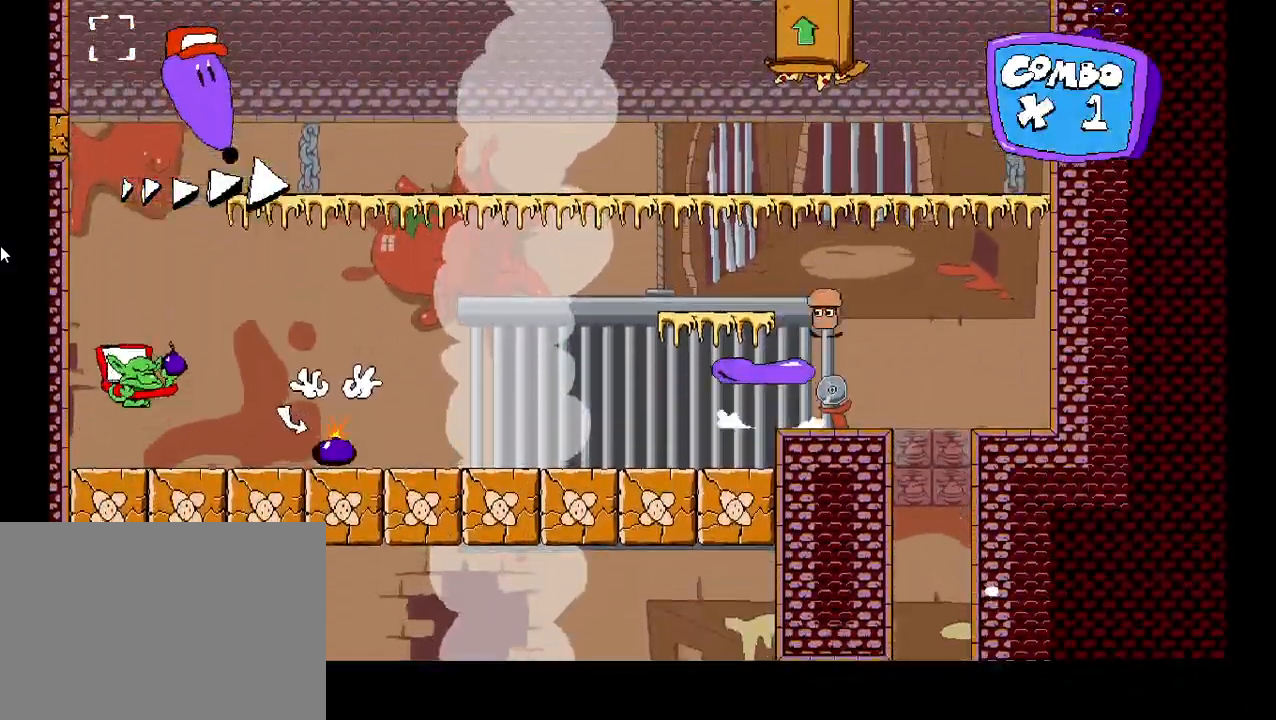
{"keys": [], "events": [[17, "left", "up"]]}
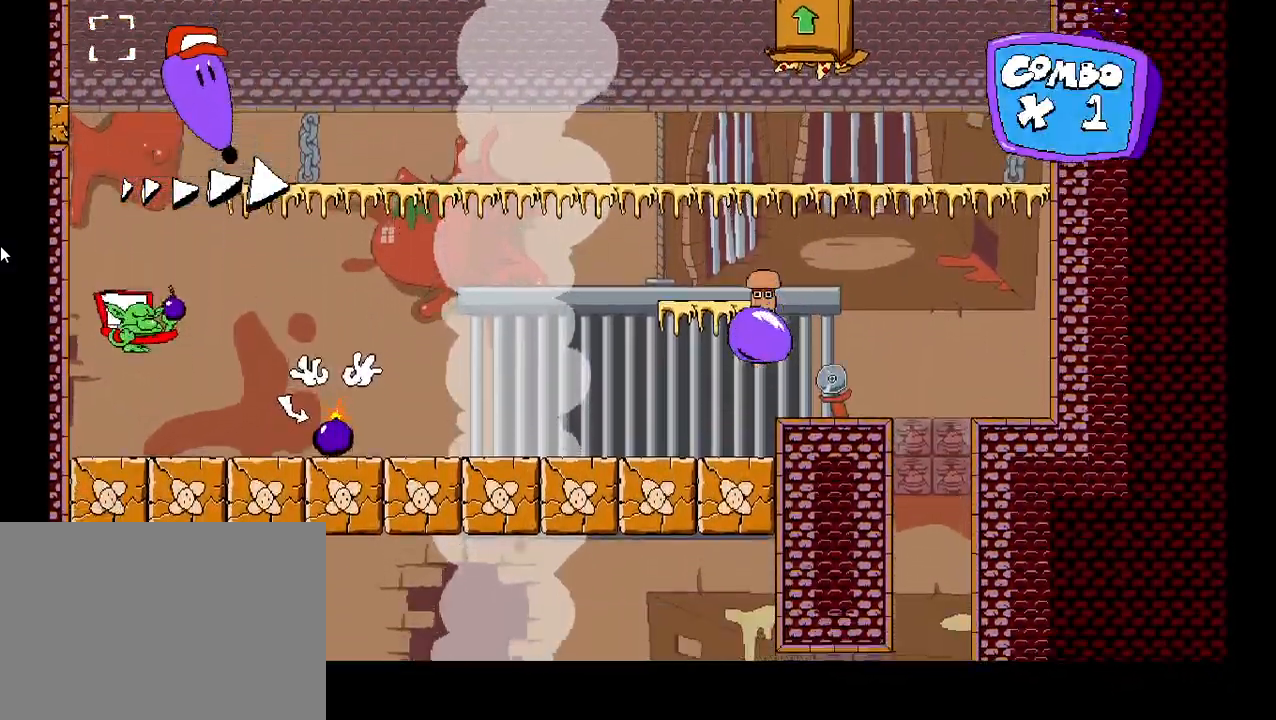
{"keys": [], "events": [[133, "z", "down"], [283, "left", "down"], [367, "z", "up"], [467, "left", "up"]]}
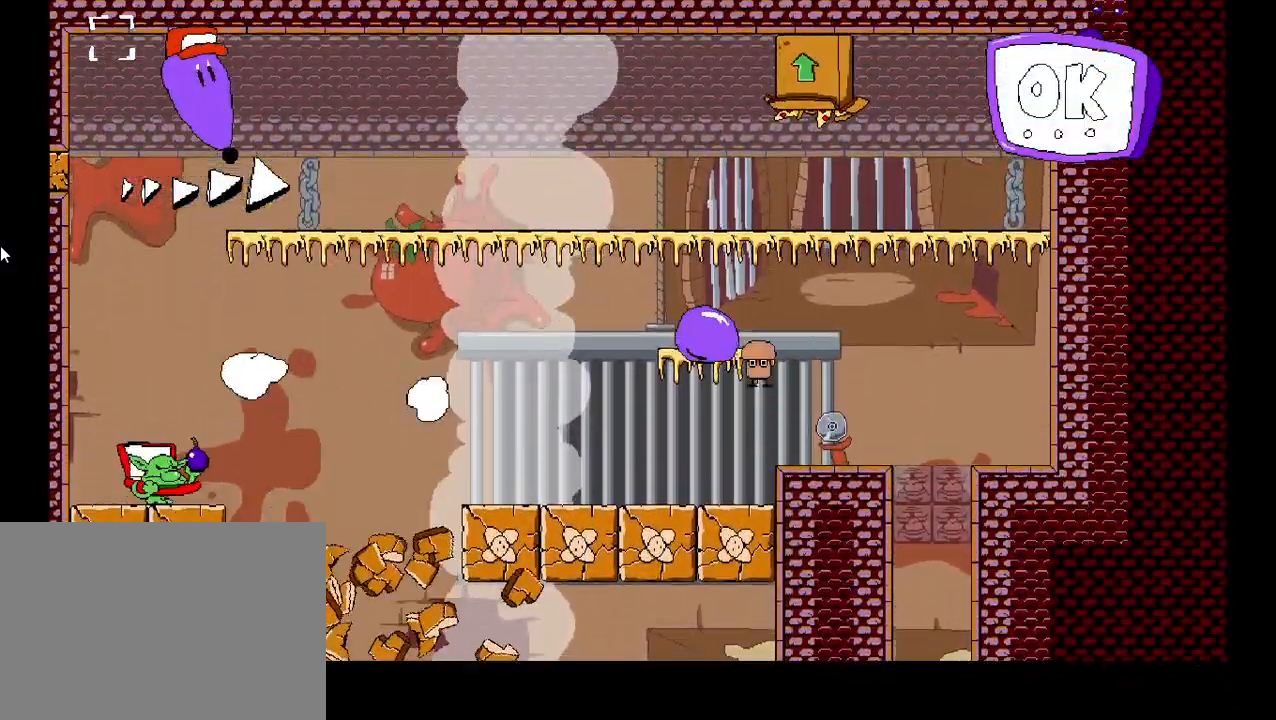
{"keys": ["z"], "events": [[67, "z", "down"], [83, "left", "down"], [317, "left", "up"]]}
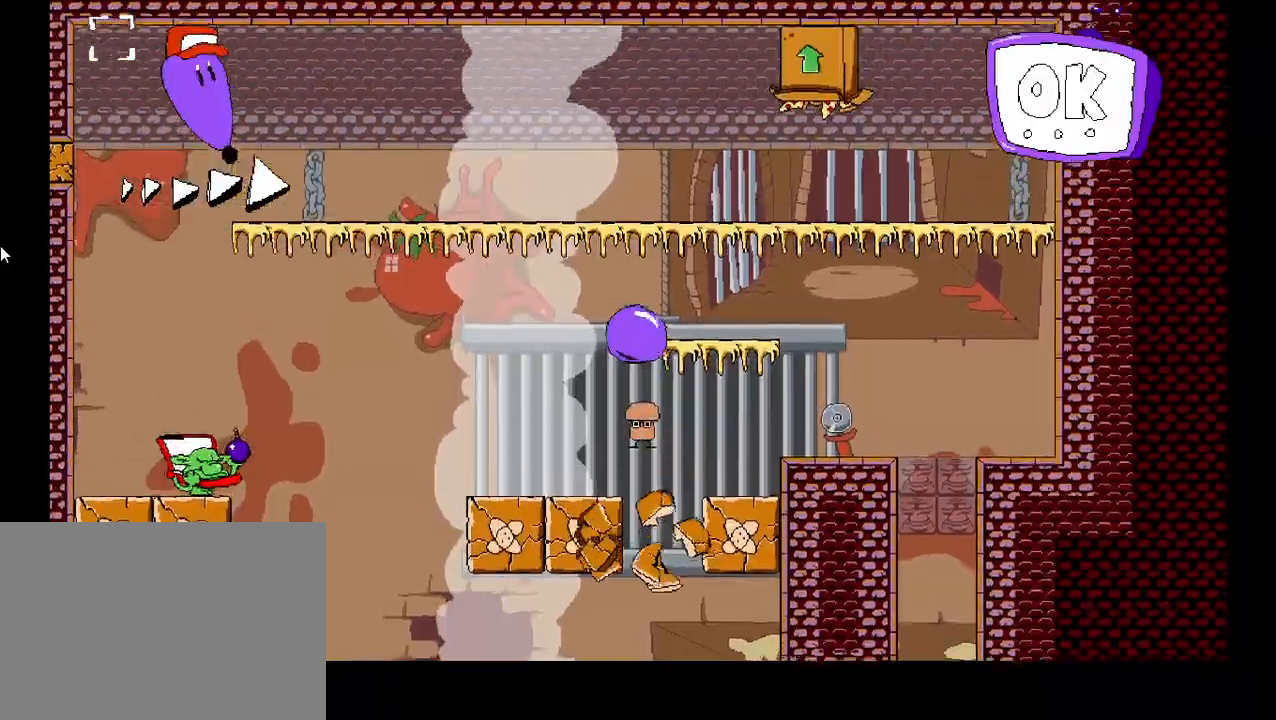
{"keys": ["left", "z"], "events": [[17, "z", "up"], [167, "left", "down"], [383, "z", "down"]]}
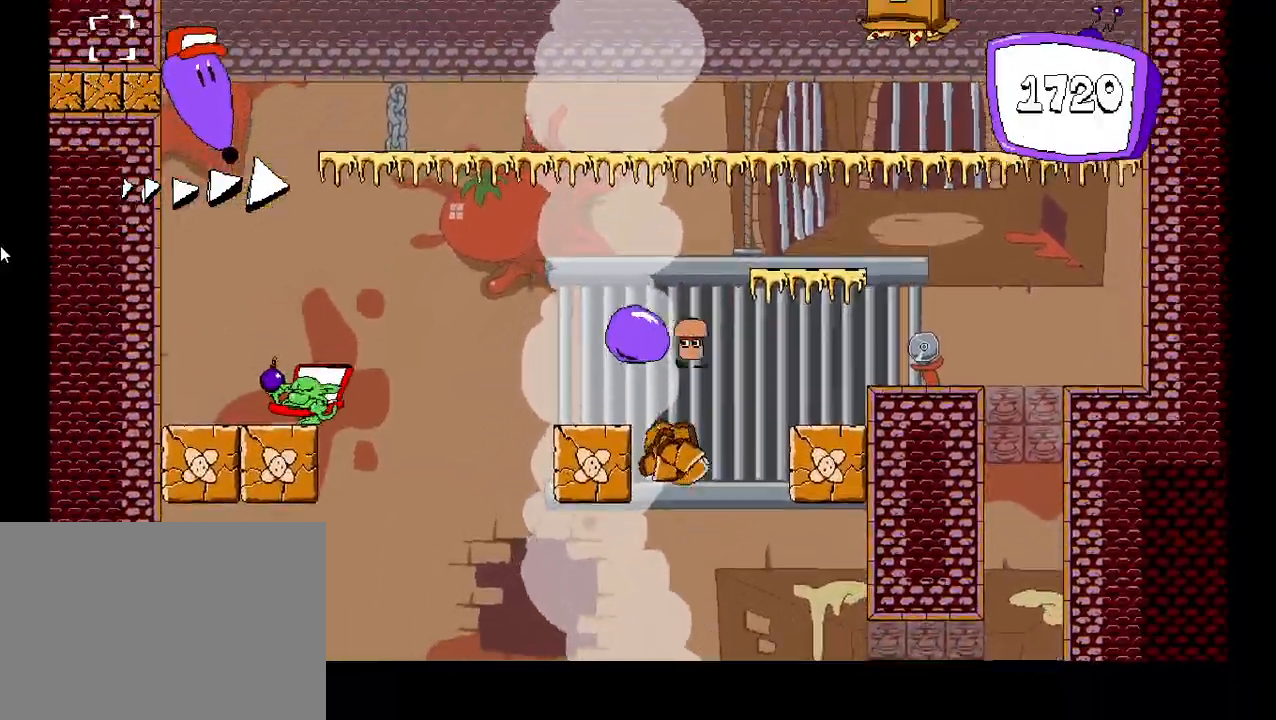
{"keys": ["down", "left"], "events": [[433, "down", "down"], [500, "z", "up"]]}
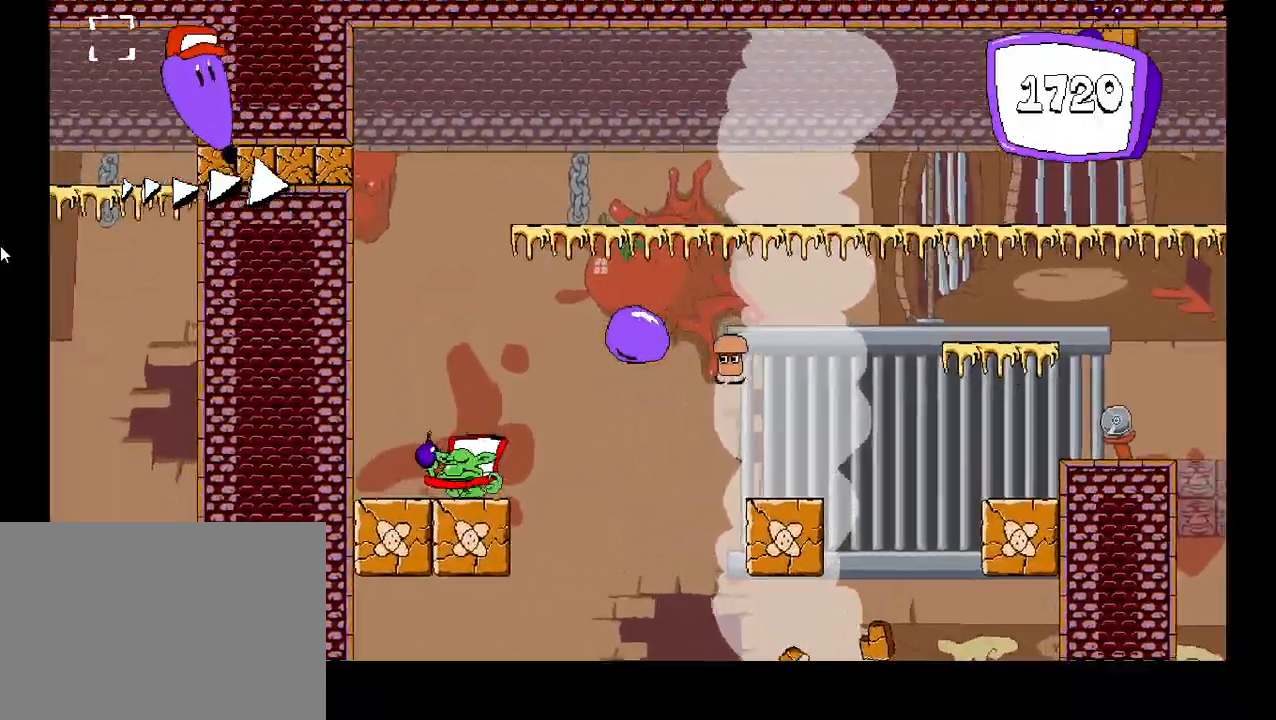
{"keys": ["left"], "events": [[400, "down", "up"]]}
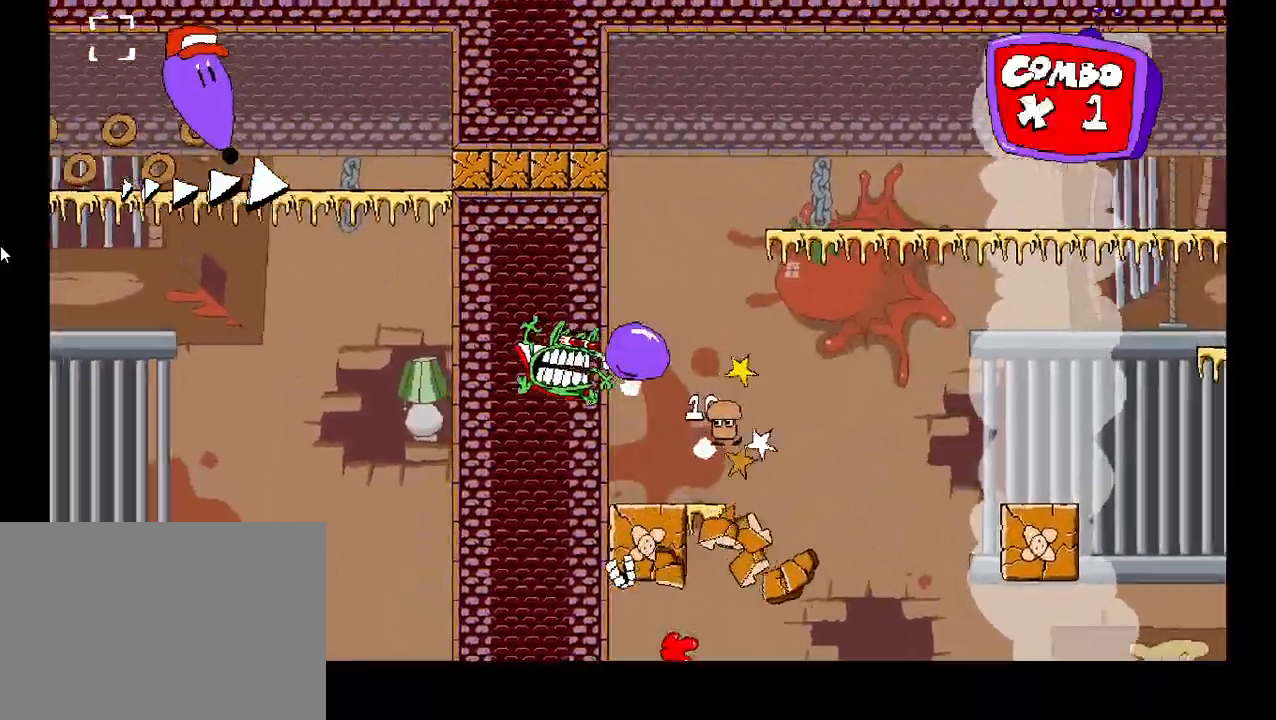
{"keys": ["right"], "events": [[200, "left", "up"], [300, "right", "down"]]}
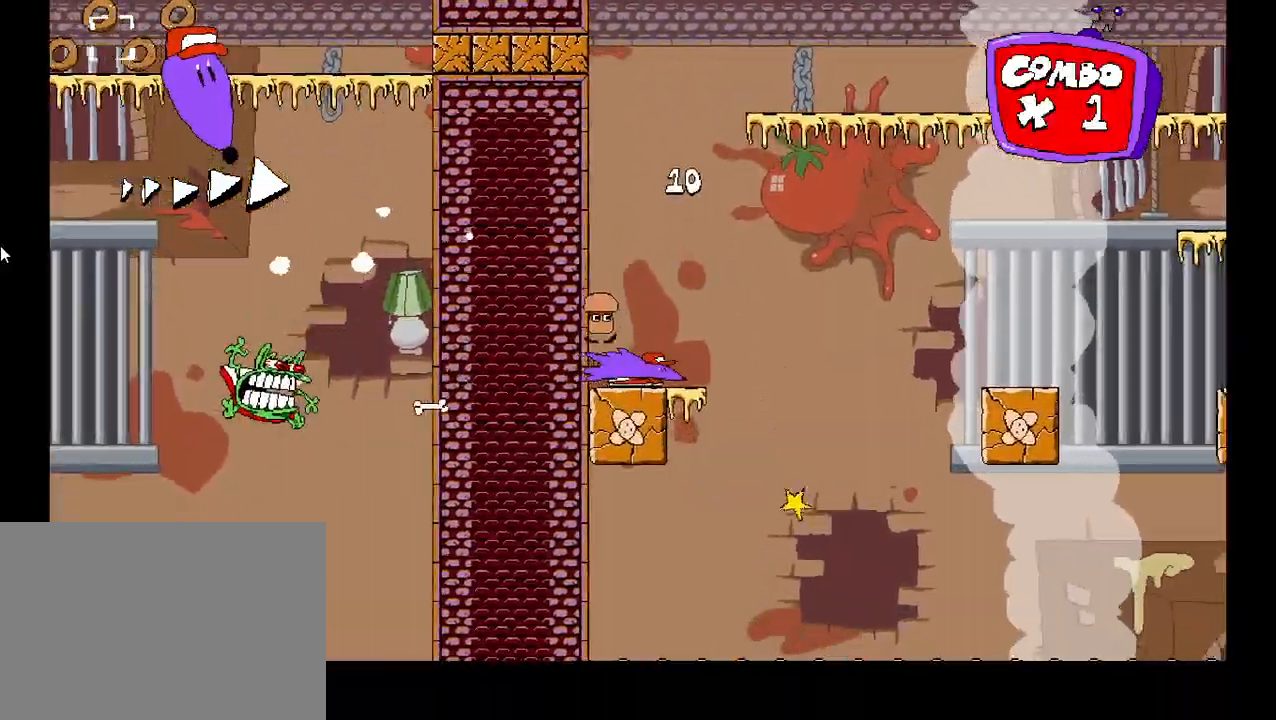
{"keys": ["down", "right"], "events": [[17, "z", "down"], [400, "z", "up"], [433, "down", "down"]]}
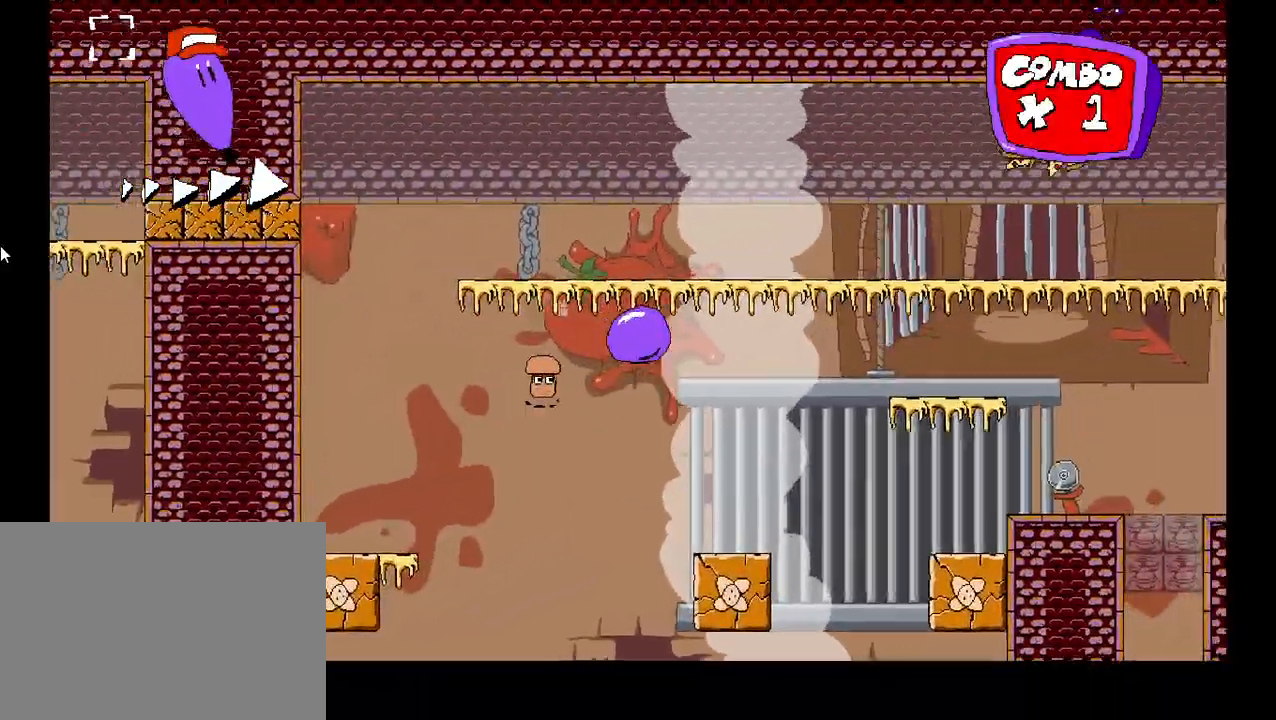
{"keys": ["right"], "events": [[17, "down", "up"], [133, "down", "down"], [217, "down", "up"]]}
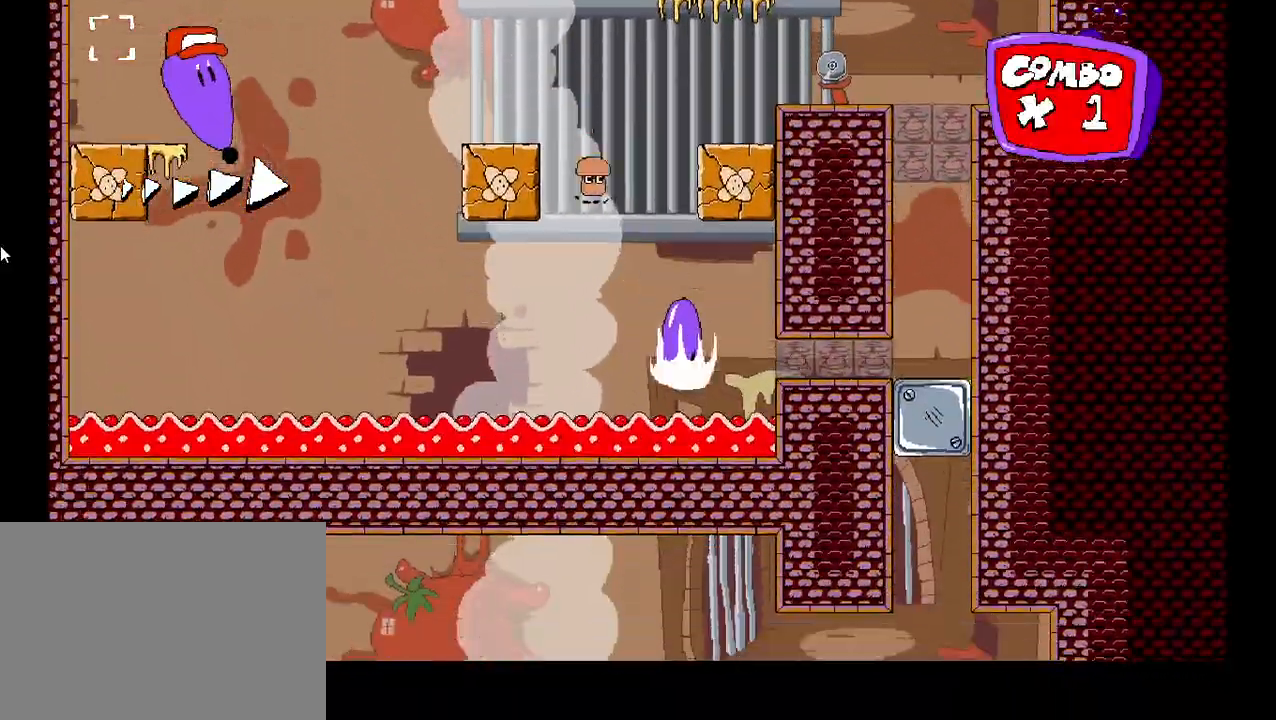
{"keys": ["right"], "events": []}
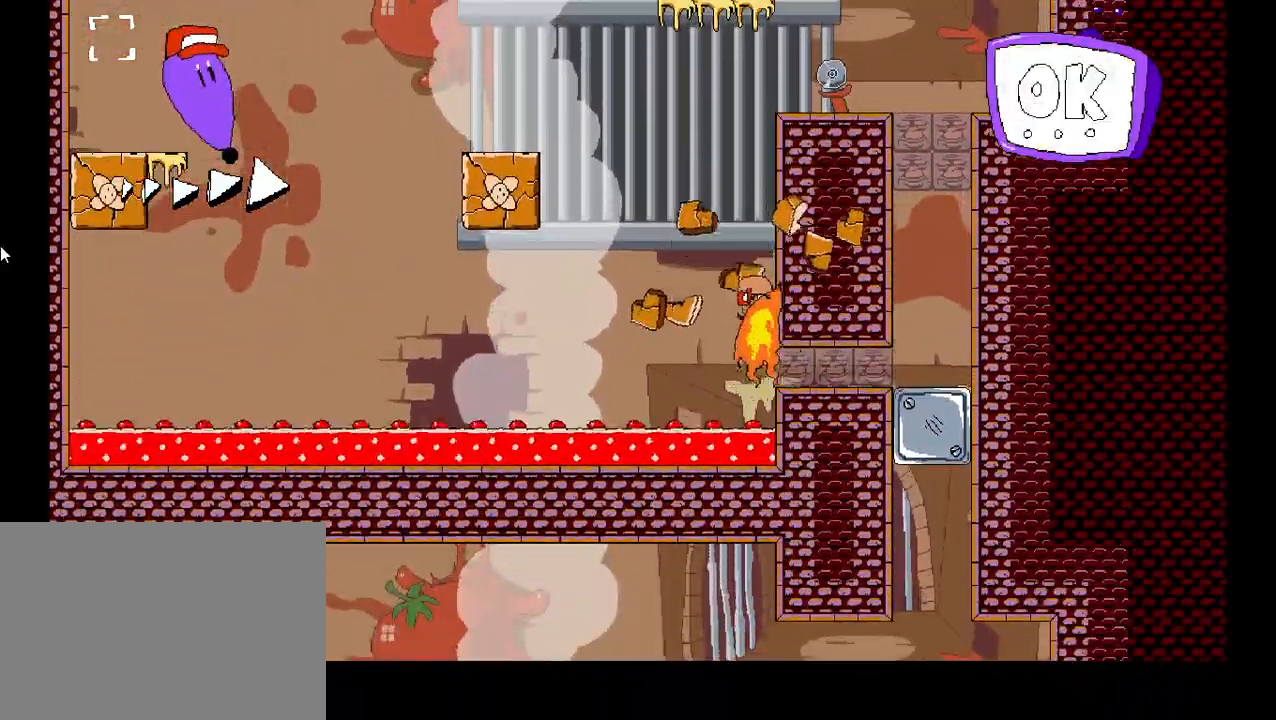
{"keys": ["right"], "events": []}
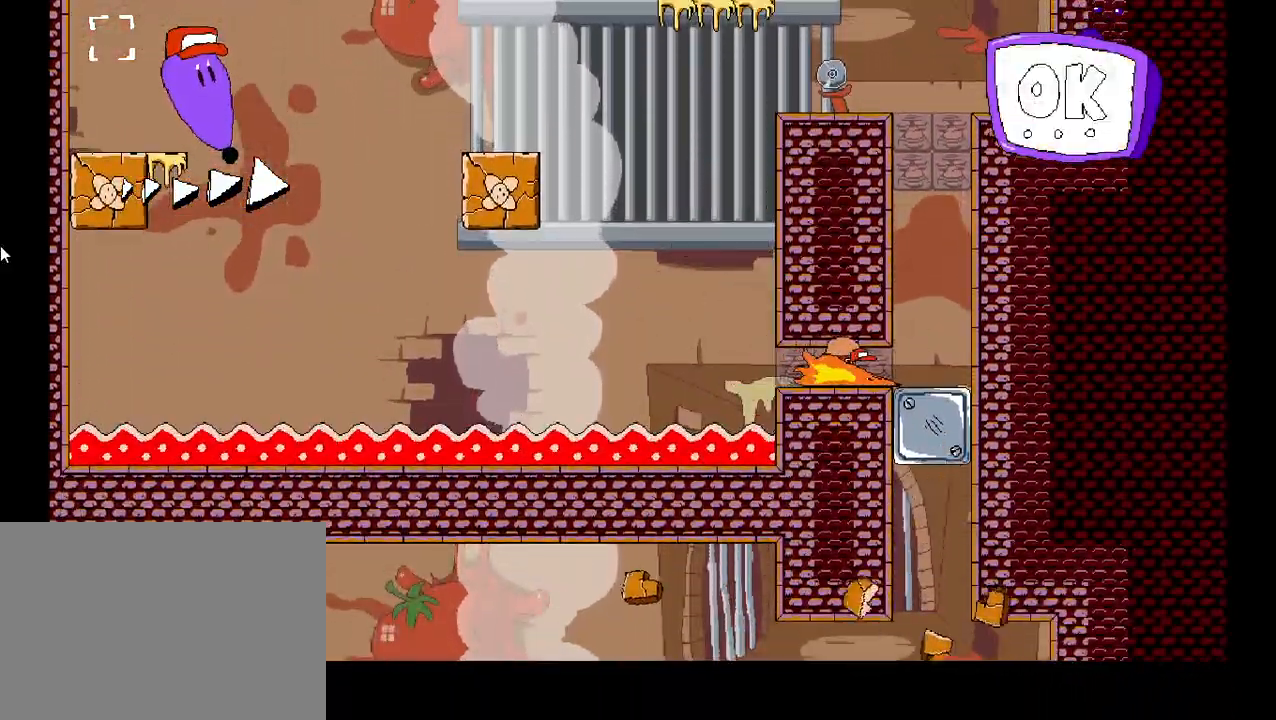
{"keys": ["left"], "events": [[317, "right", "up"], [333, "left", "down"]]}
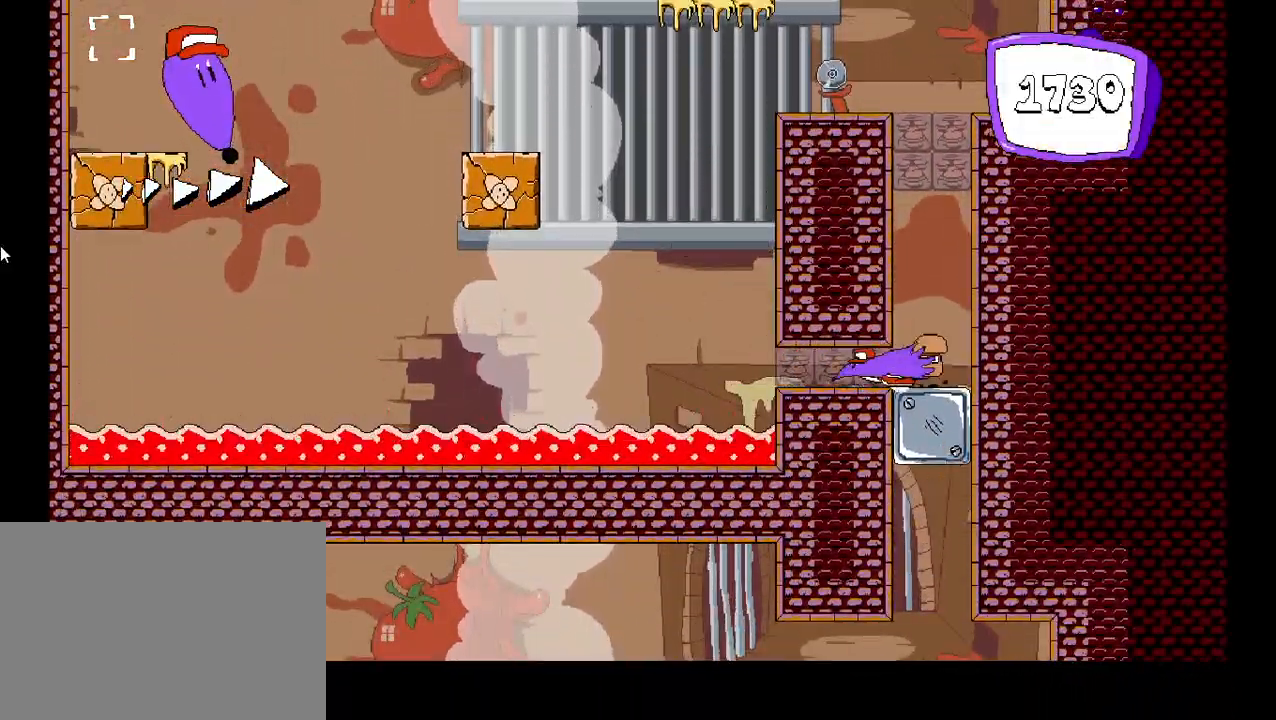
{"keys": ["right"], "events": [[83, "left", "up"], [350, "left", "down"], [450, "left", "up"], [467, "right", "down"]]}
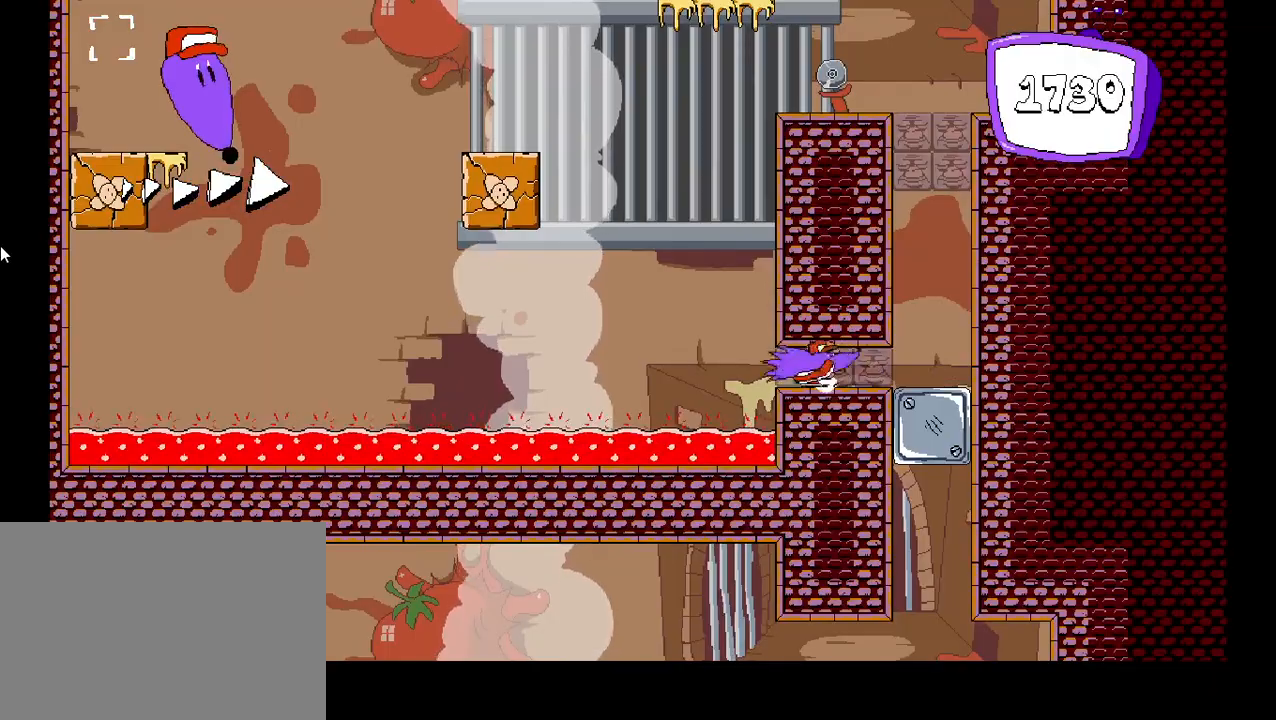
{"keys": ["shift"], "events": [[33, "right", "up"], [100, "shift", "down"]]}
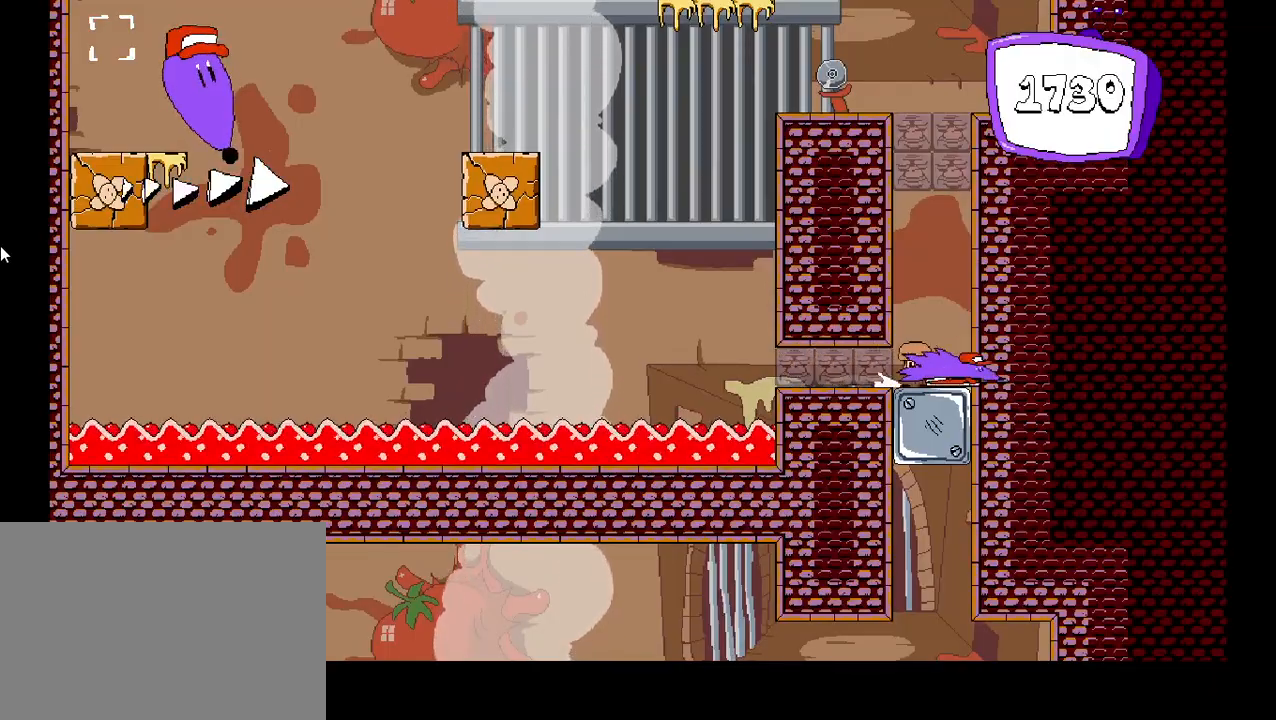
{"keys": ["left"], "events": [[117, "shift", "up"], [167, "left", "down"]]}
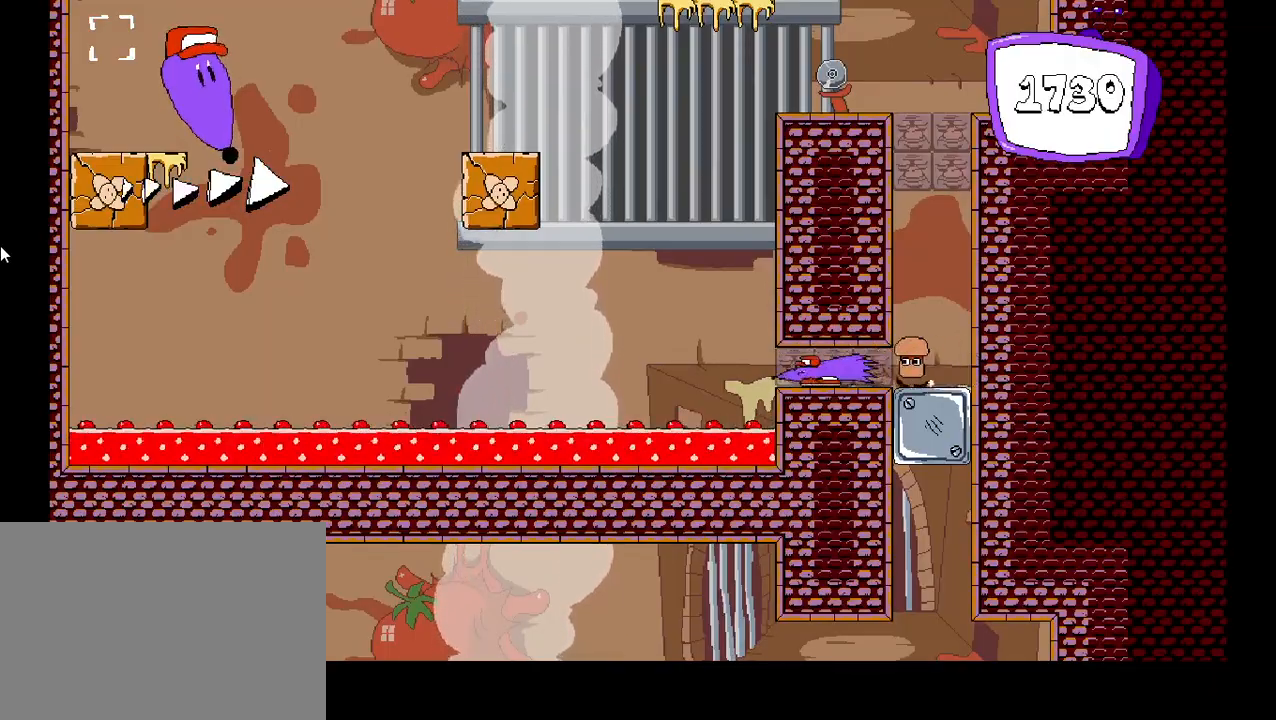
{"keys": ["right", "shift"], "events": [[33, "left", "up"], [33, "right", "down"], [150, "right", "up"], [167, "down", "down"], [383, "right", "down"], [383, "shift", "down"], [400, "down", "up"]]}